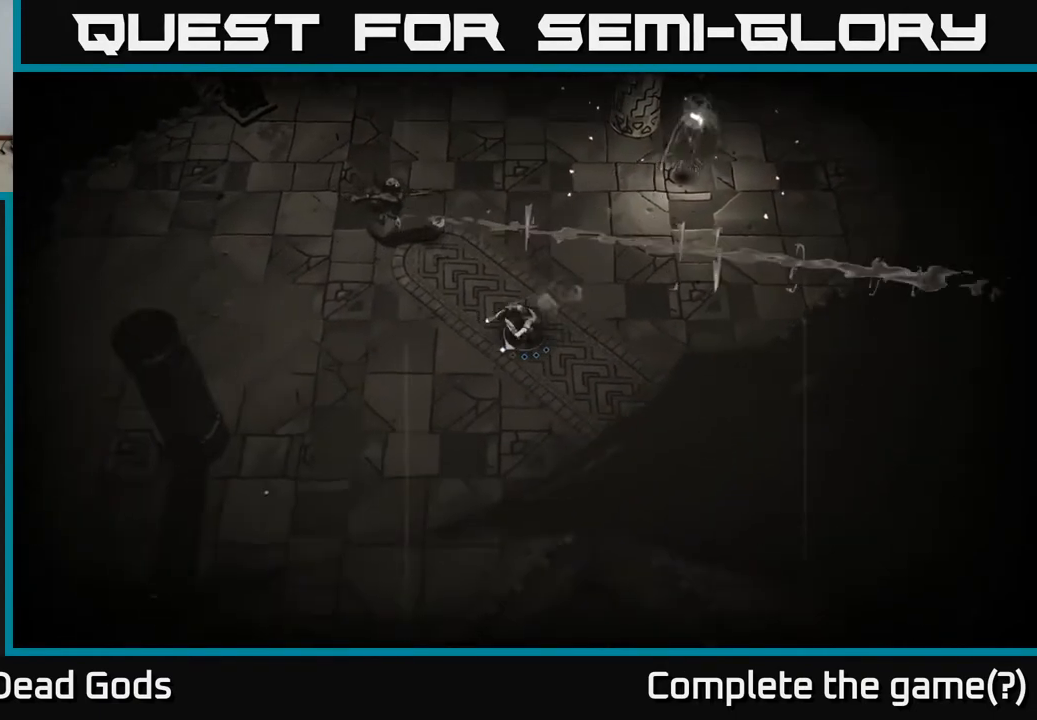
Gameplay with a controller (Xbox layout); each line is a JSON object with the inputs held at the frame after it. "events" lists button and stick changes between this image and that frame as [ms after this image, input, new state], when the widget could be followed in between.
{"buttons": [], "left_stick": "left", "right_stick": "center", "events": [[167, "left_stick", "left"]]}
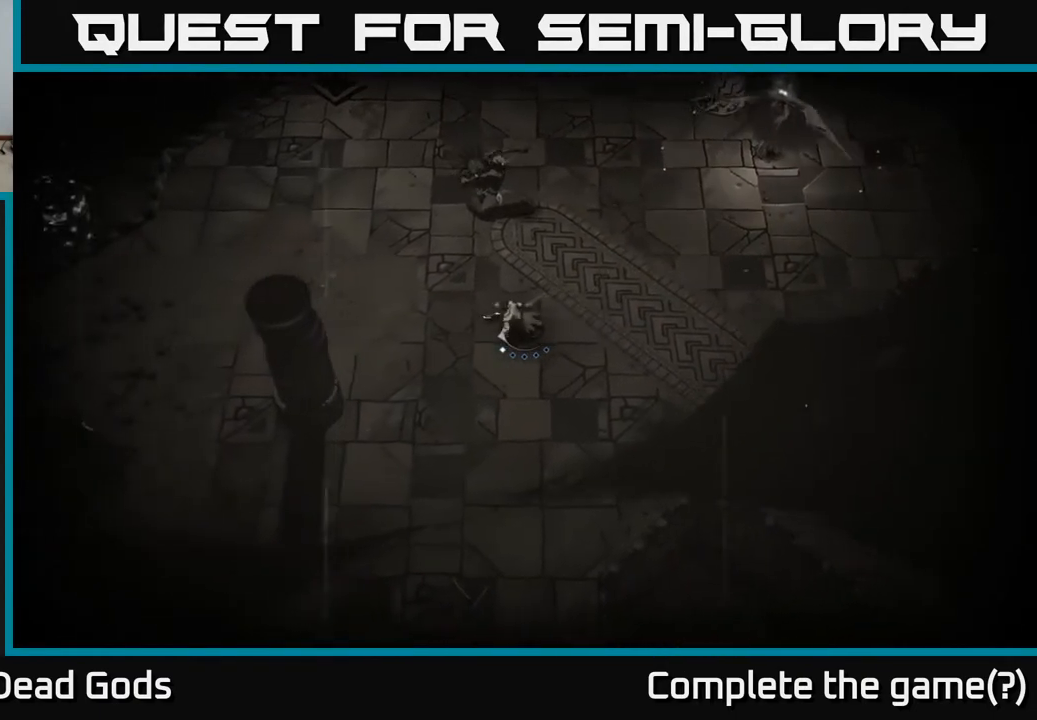
{"buttons": [], "left_stick": "center", "right_stick": "center", "events": [[150, "left_stick", "up-left"], [367, "left_stick", "center"]]}
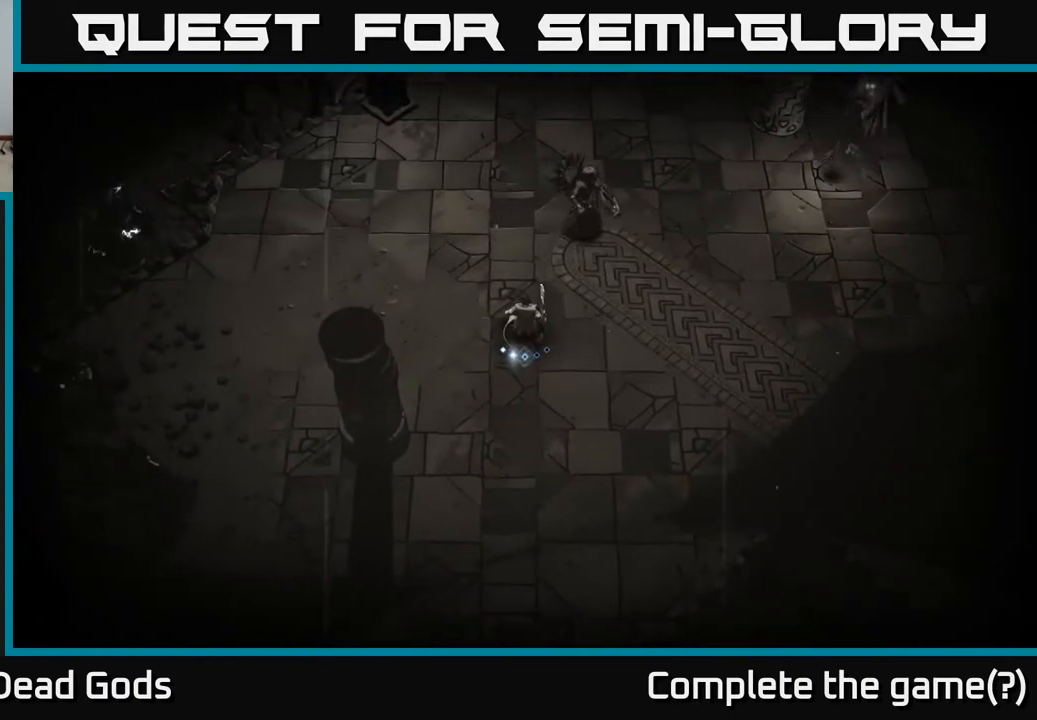
{"buttons": ["Y"], "left_stick": "up", "right_stick": "center", "events": [[200, "left_stick", "up"], [267, "Y", "down"]]}
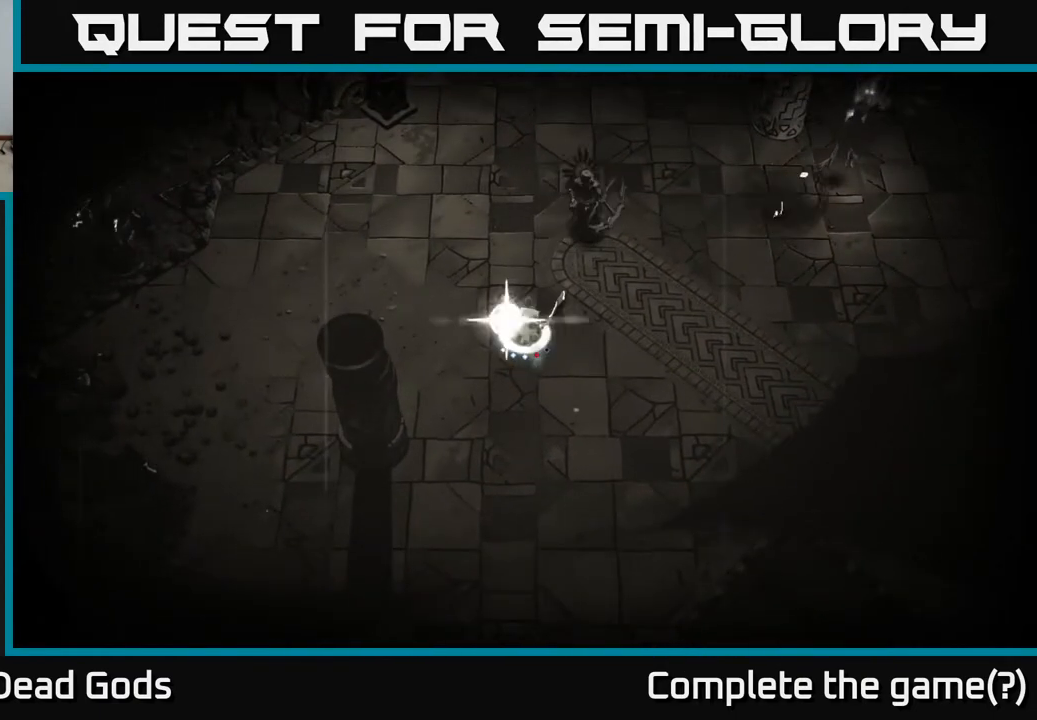
{"buttons": [], "left_stick": "up-right", "right_stick": "center", "events": [[67, "left_stick", "up-right"], [167, "Y", "up"]]}
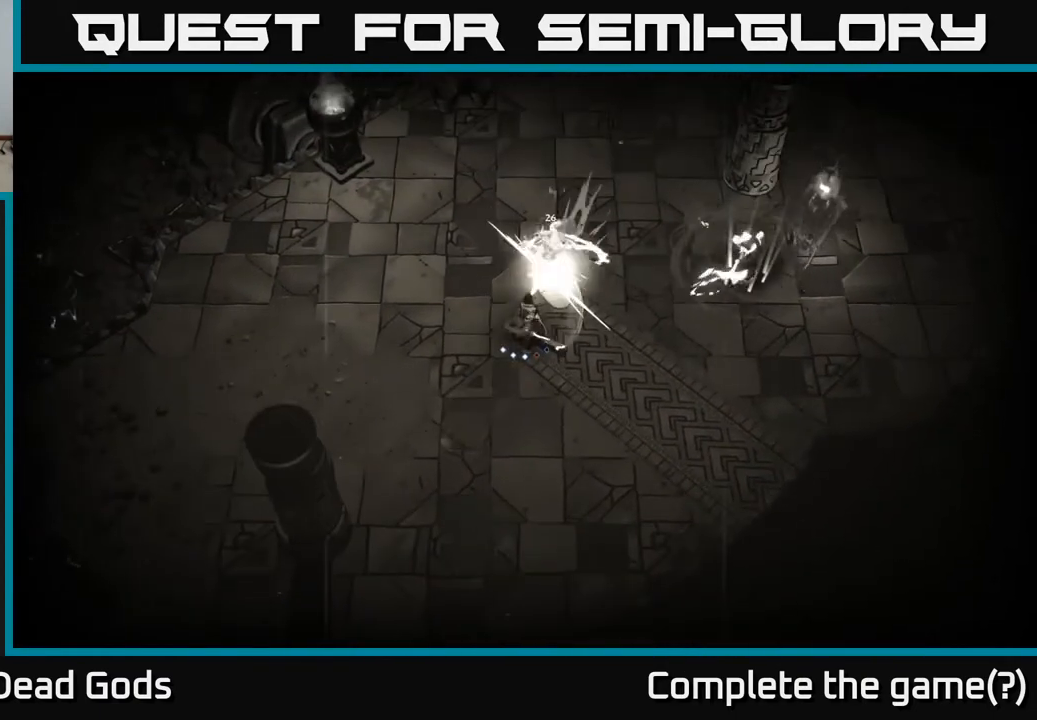
{"buttons": [], "left_stick": "up-right", "right_stick": "center", "events": []}
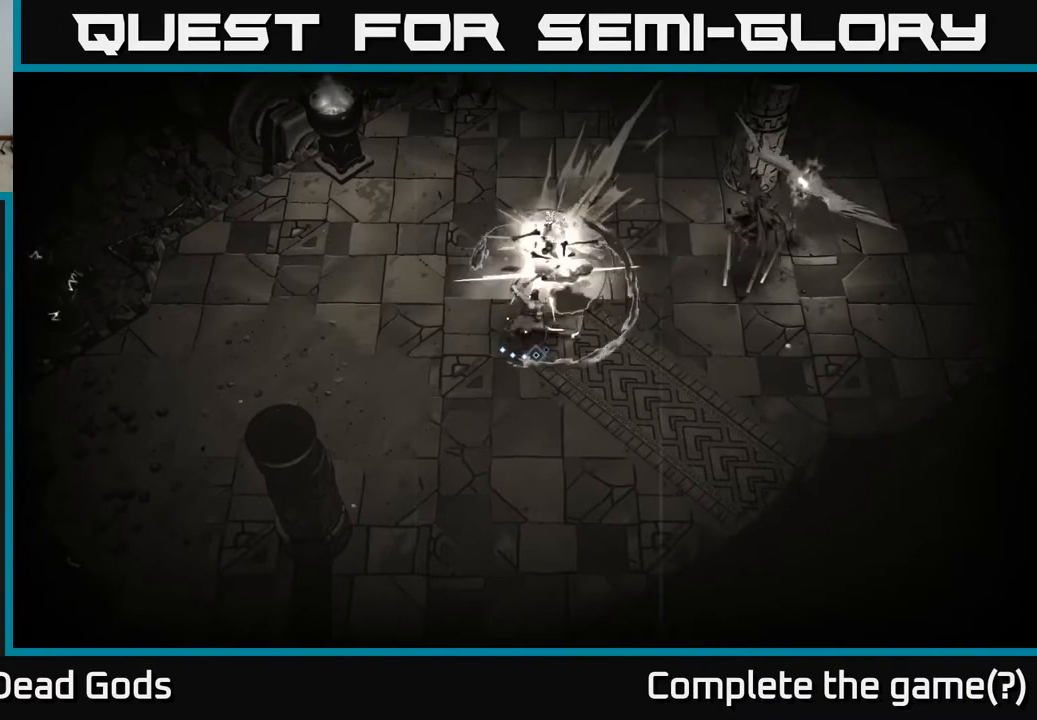
{"buttons": [], "left_stick": "up-right", "right_stick": "center", "events": [[83, "Y", "down"], [167, "Y", "up"]]}
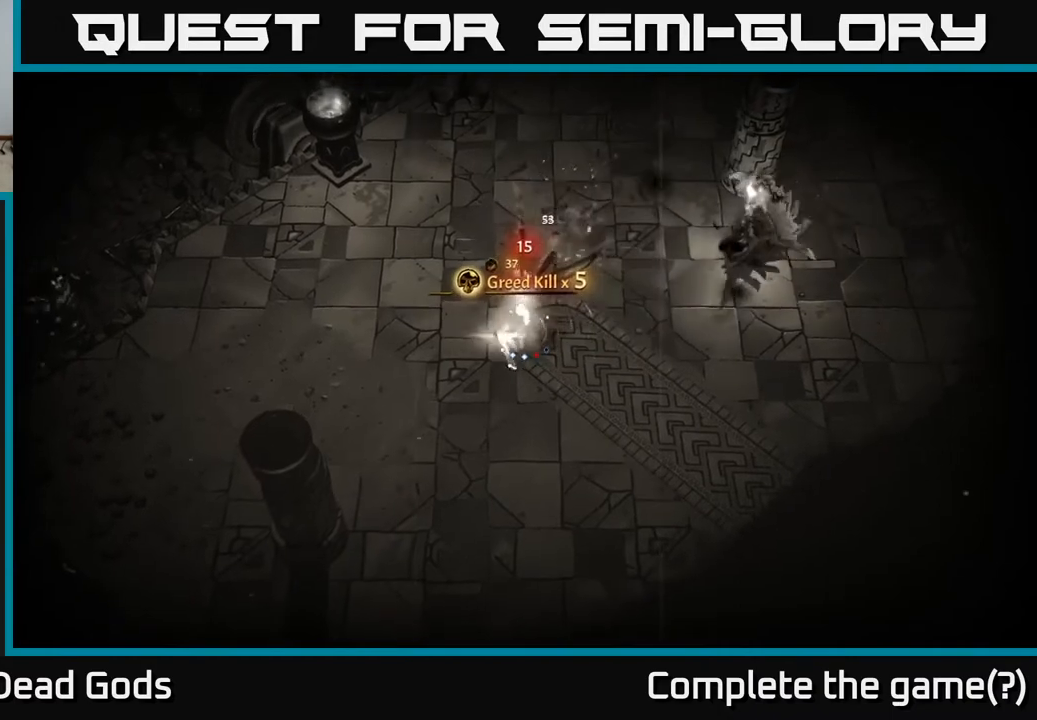
{"buttons": [], "left_stick": "down-right", "right_stick": "center", "events": [[33, "left_stick", "right"], [417, "left_stick", "down-right"]]}
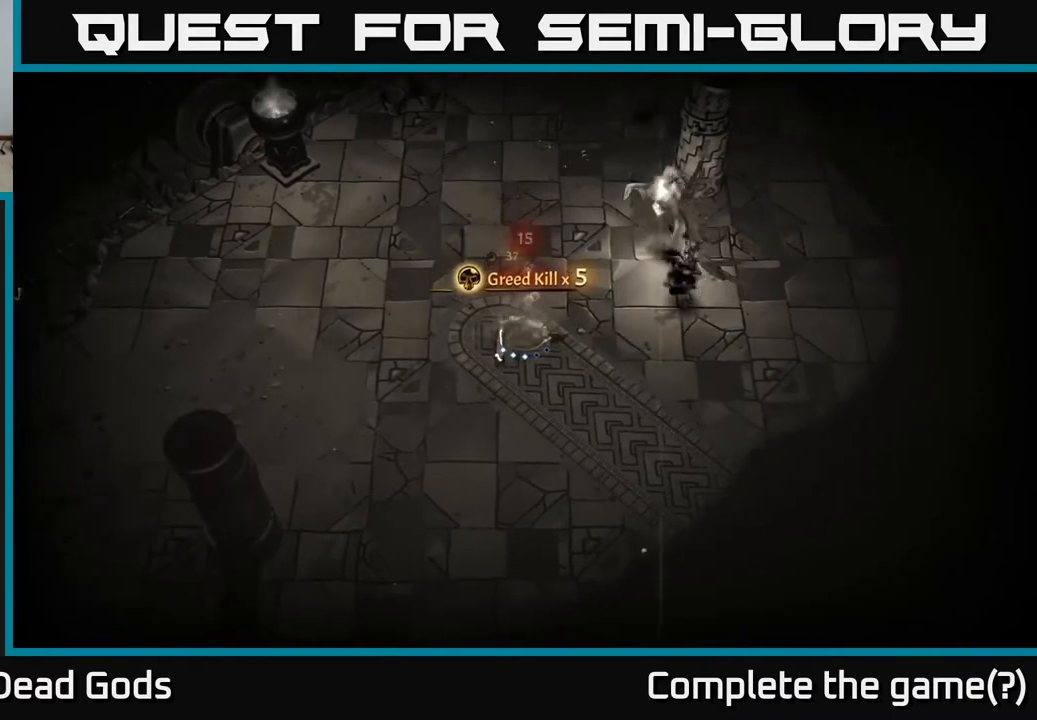
{"buttons": ["Y"], "left_stick": "up-right", "right_stick": "center", "events": [[50, "left_stick", "right"], [200, "left_stick", "up-right"], [283, "Y", "down"]]}
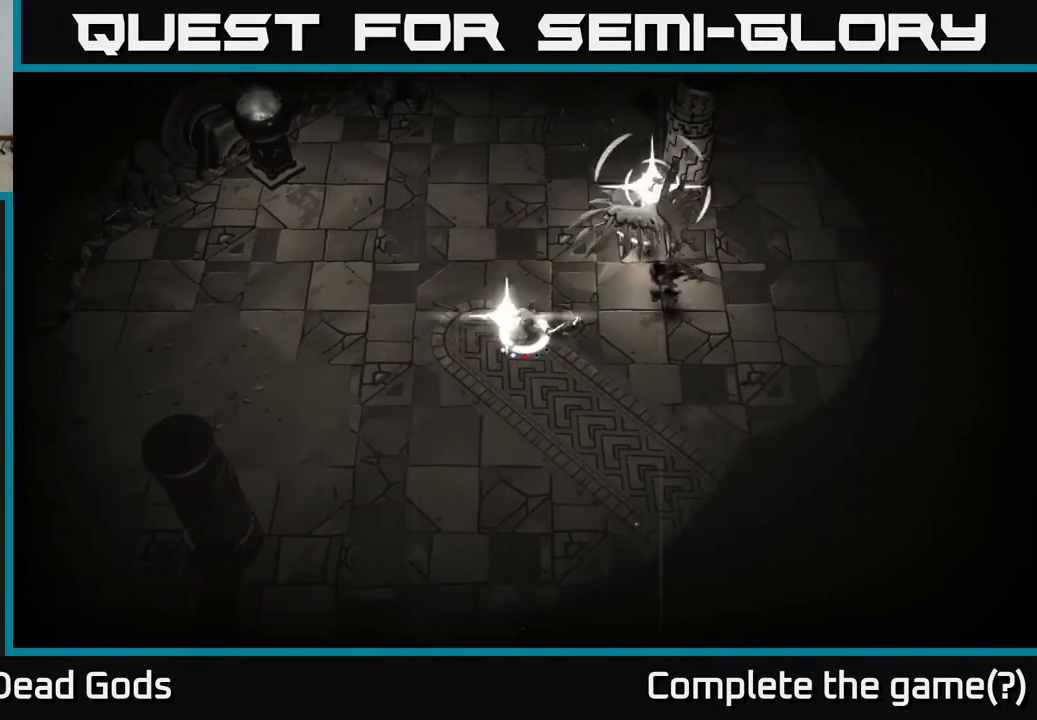
{"buttons": [], "left_stick": "up-right", "right_stick": "center", "events": [[117, "Y", "up"]]}
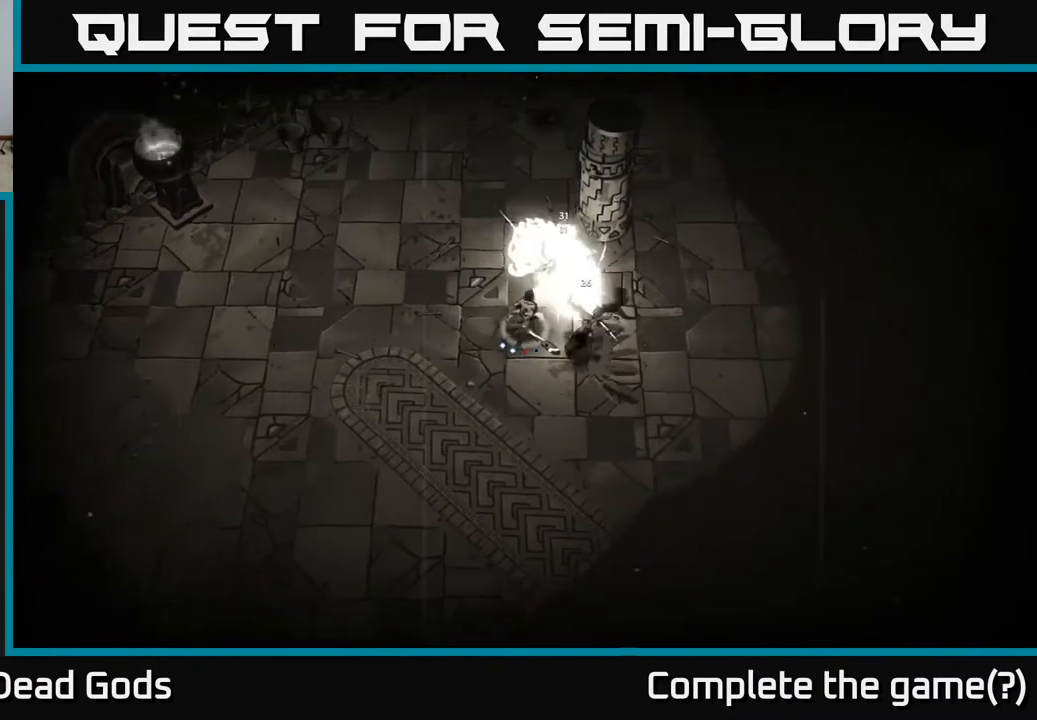
{"buttons": [], "left_stick": "right", "right_stick": "center", "events": [[83, "left_stick", "right"], [117, "R2", "down"], [233, "R2", "up"]]}
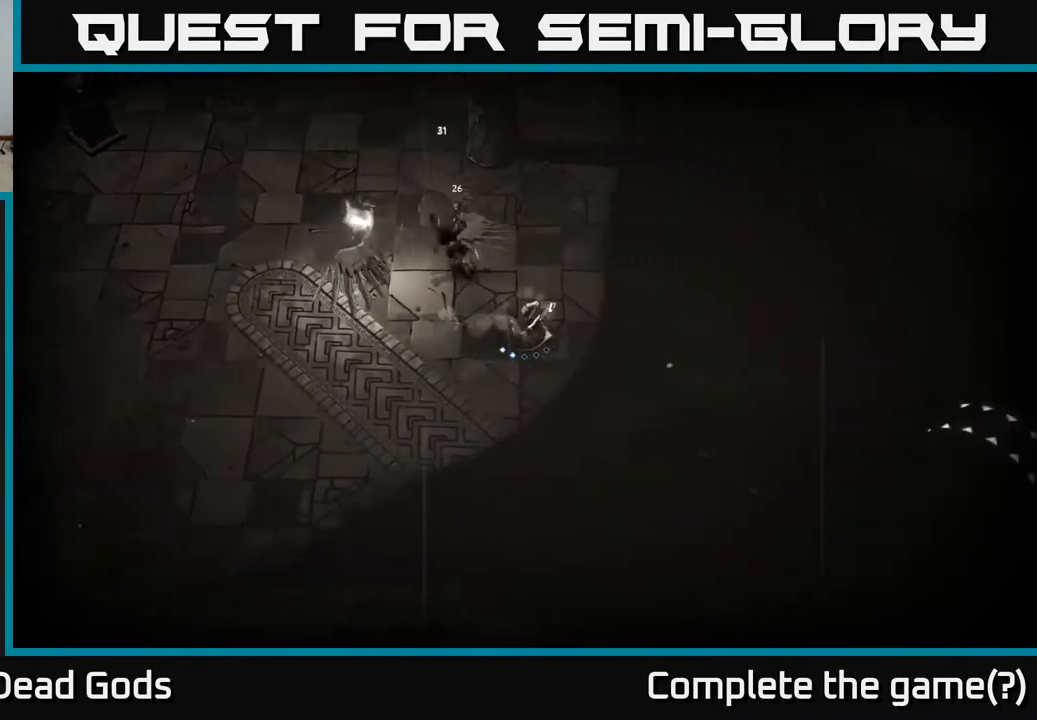
{"buttons": ["Y"], "left_stick": "up-left", "right_stick": "center", "events": [[150, "left_stick", "left"], [233, "Y", "down"], [500, "left_stick", "up-left"]]}
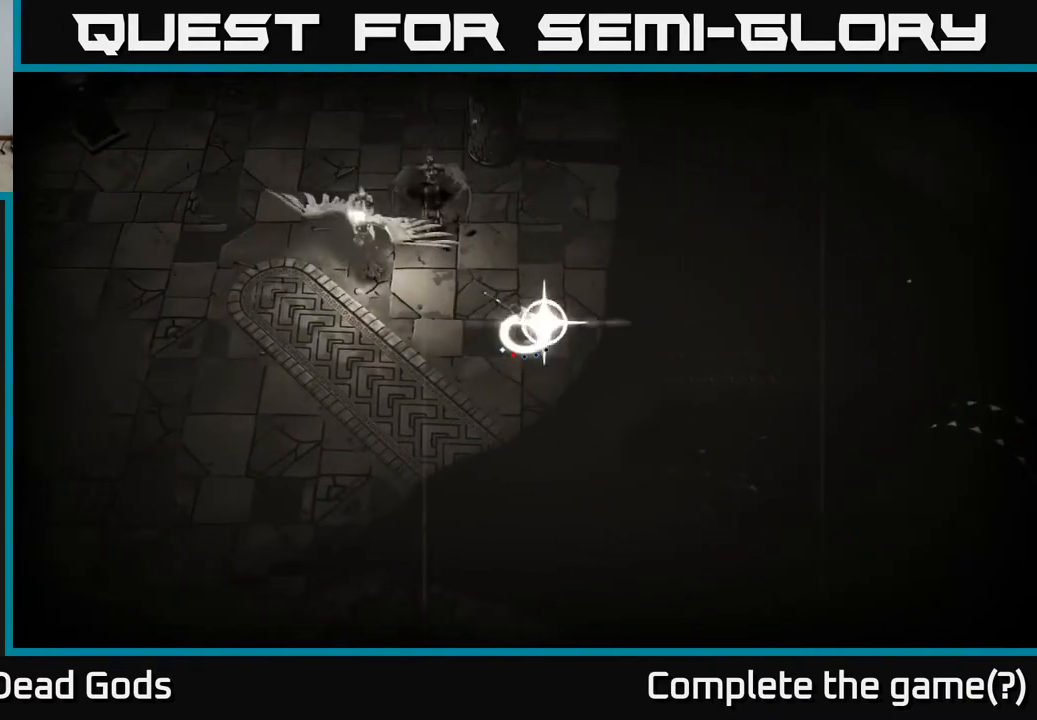
{"buttons": [], "left_stick": "up-left", "right_stick": "center", "events": [[50, "Y", "up"]]}
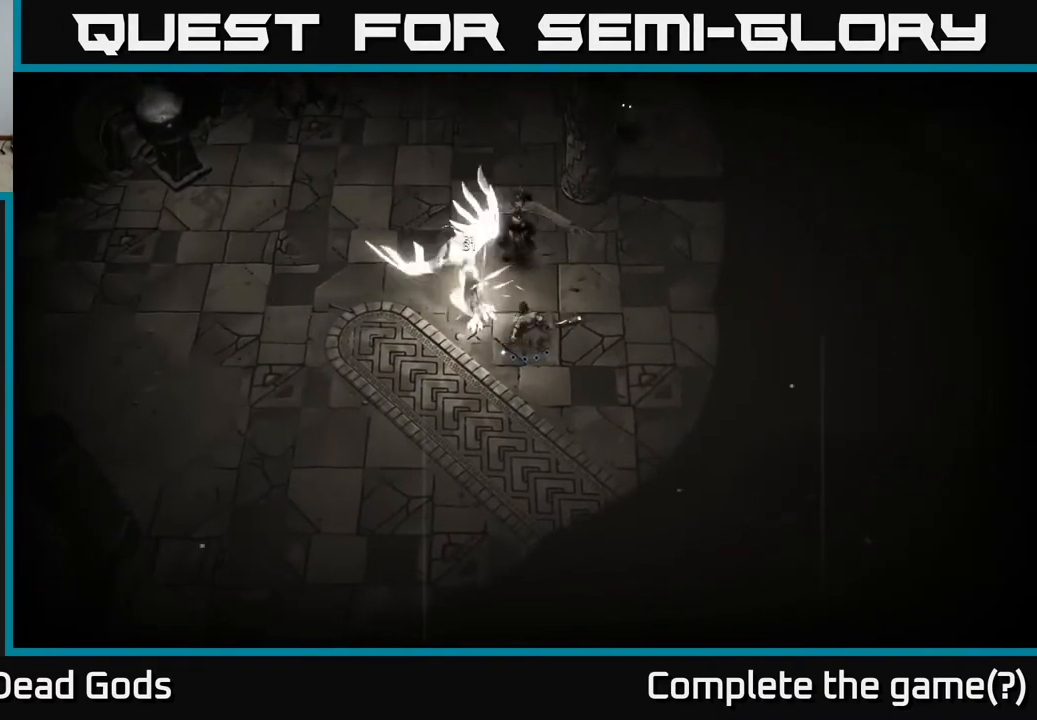
{"buttons": [], "left_stick": "up-left", "right_stick": "center", "events": []}
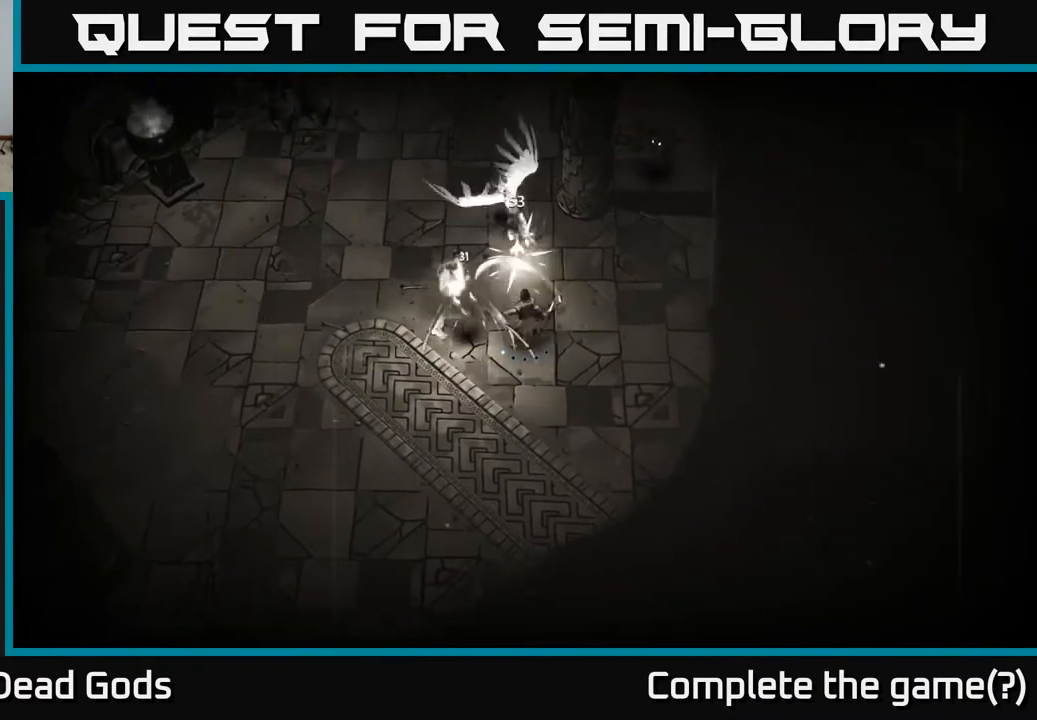
{"buttons": [], "left_stick": "left", "right_stick": "center", "events": [[67, "left_stick", "left"], [183, "Y", "down"], [283, "Y", "up"]]}
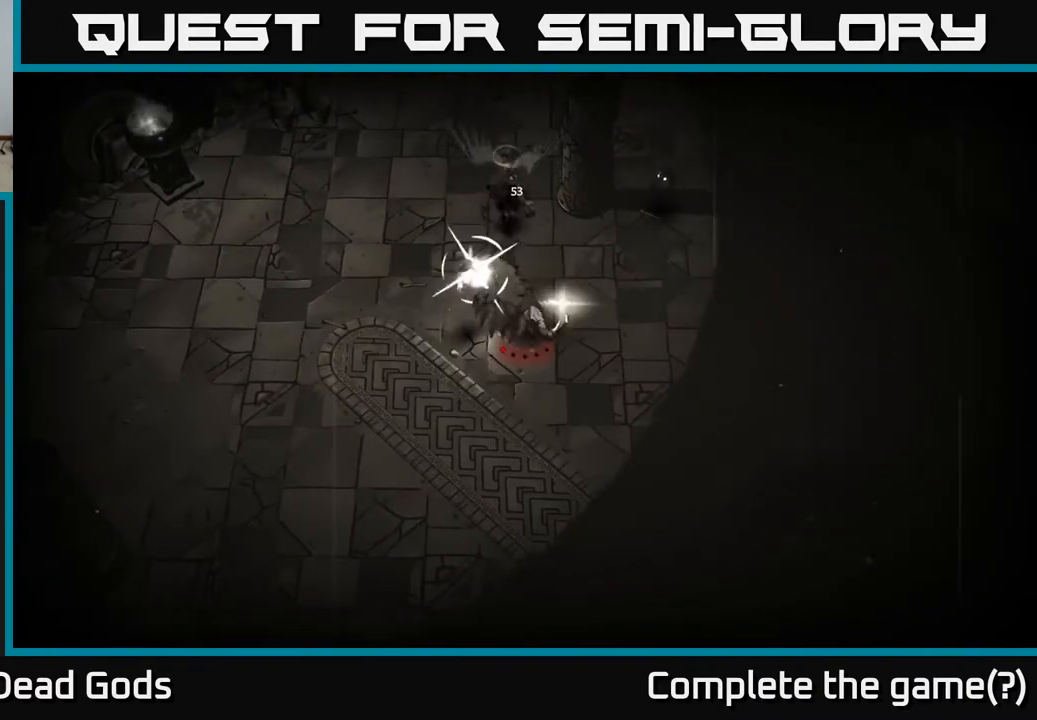
{"buttons": [], "left_stick": "down-left", "right_stick": "center", "events": [[50, "left_stick", "center"], [250, "left_stick", "down-left"]]}
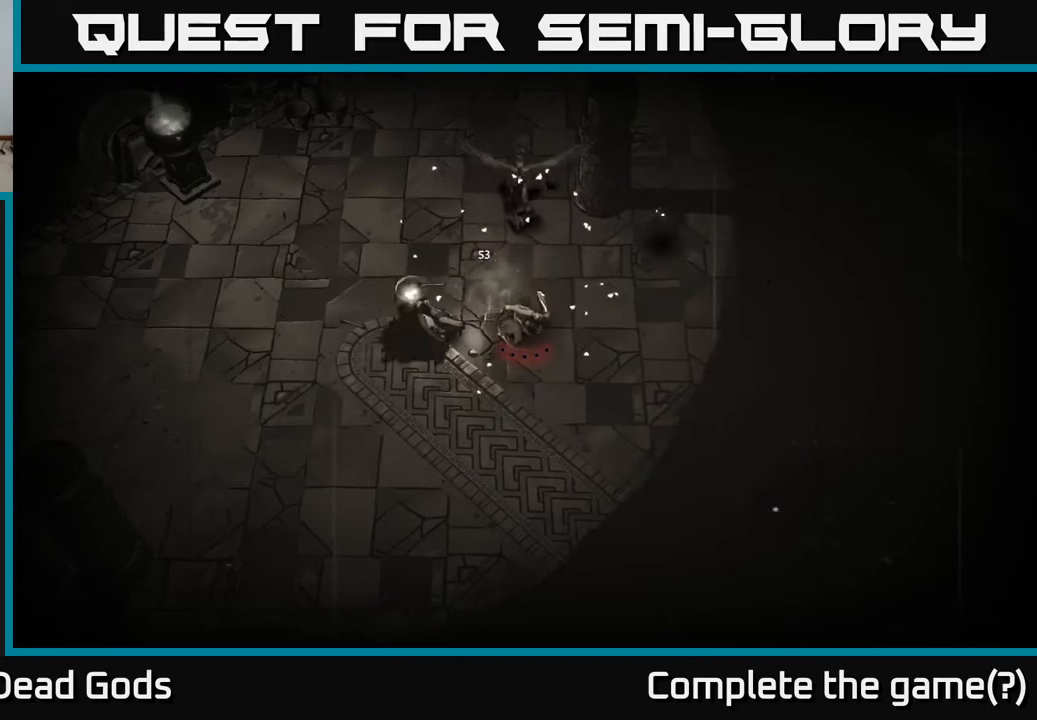
{"buttons": [], "left_stick": "down-left", "right_stick": "center", "events": [[83, "R2", "down"], [200, "R2", "up"]]}
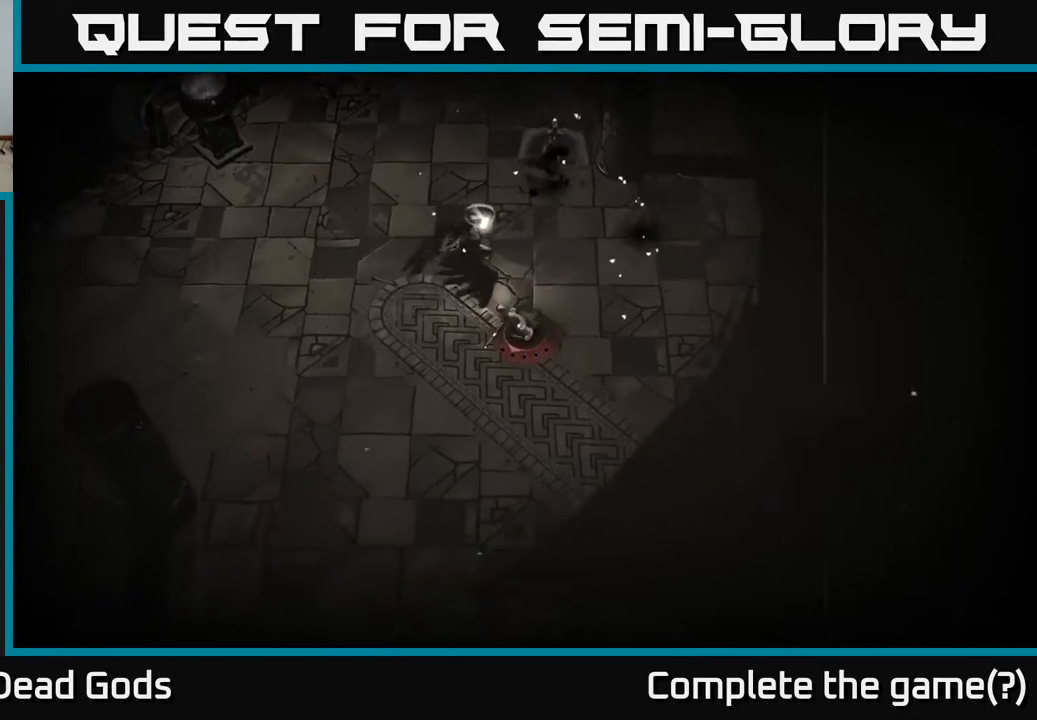
{"buttons": [], "left_stick": "left", "right_stick": "center", "events": [[483, "left_stick", "left"]]}
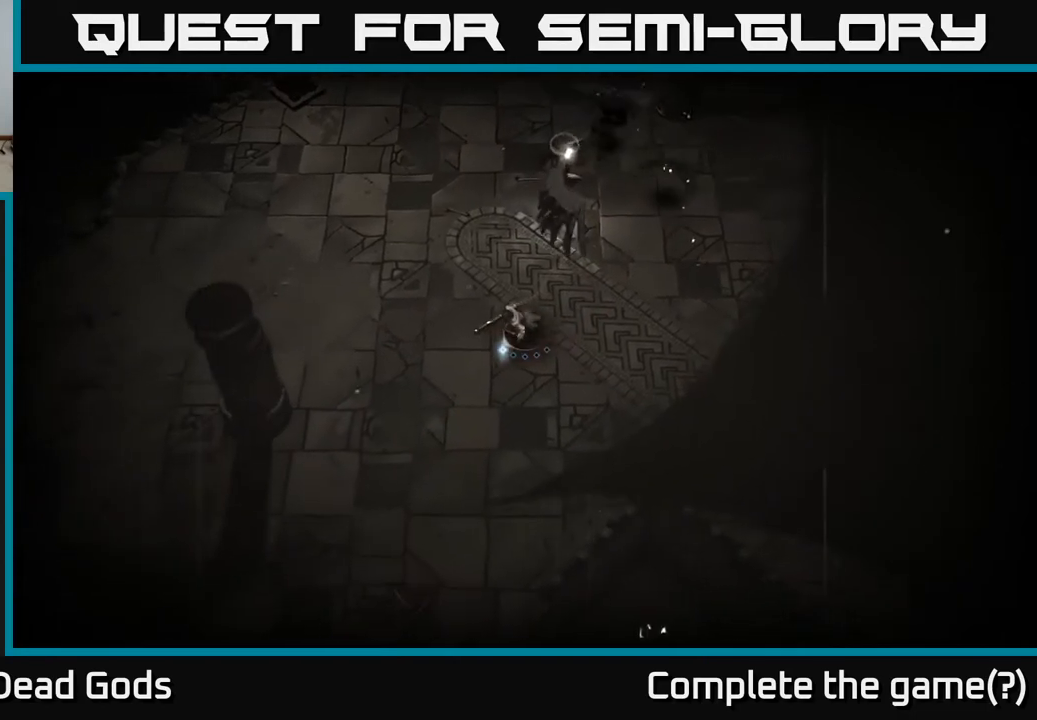
{"buttons": [], "left_stick": "up-left", "right_stick": "center", "events": [[283, "left_stick", "up-left"]]}
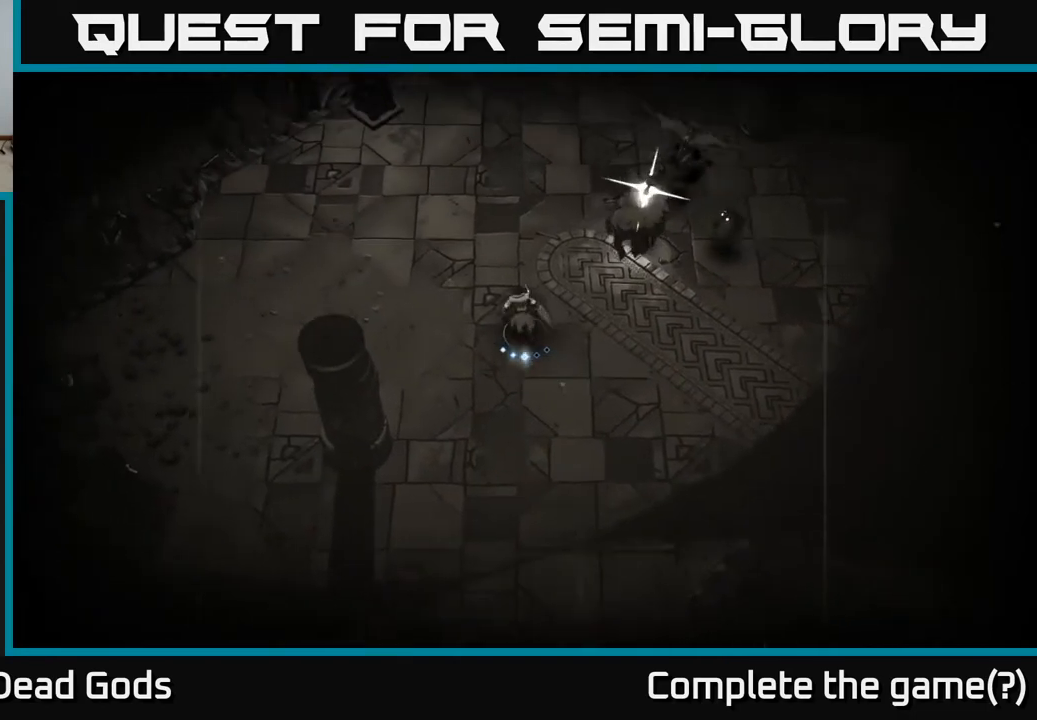
{"buttons": [], "left_stick": "down", "right_stick": "center", "events": [[200, "R2", "down"], [233, "left_stick", "up"], [350, "R2", "up"], [400, "left_stick", "center"], [450, "left_stick", "down"]]}
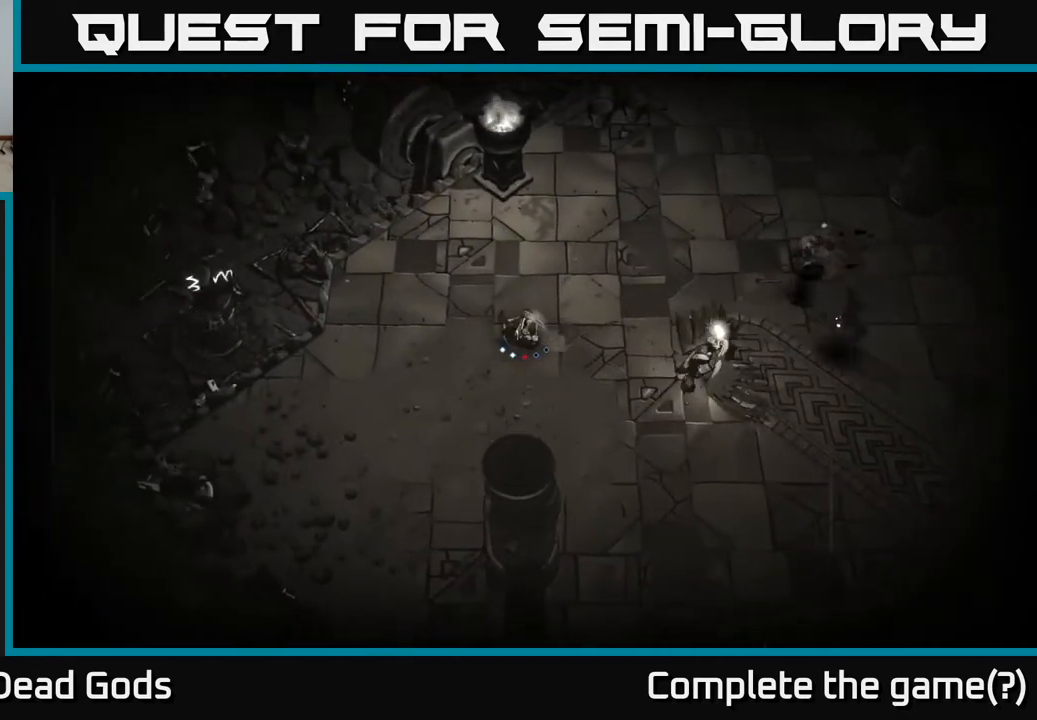
{"buttons": ["Y"], "left_stick": "right", "right_stick": "center", "events": [[167, "left_stick", "down-right"], [400, "Y", "down"], [450, "left_stick", "right"]]}
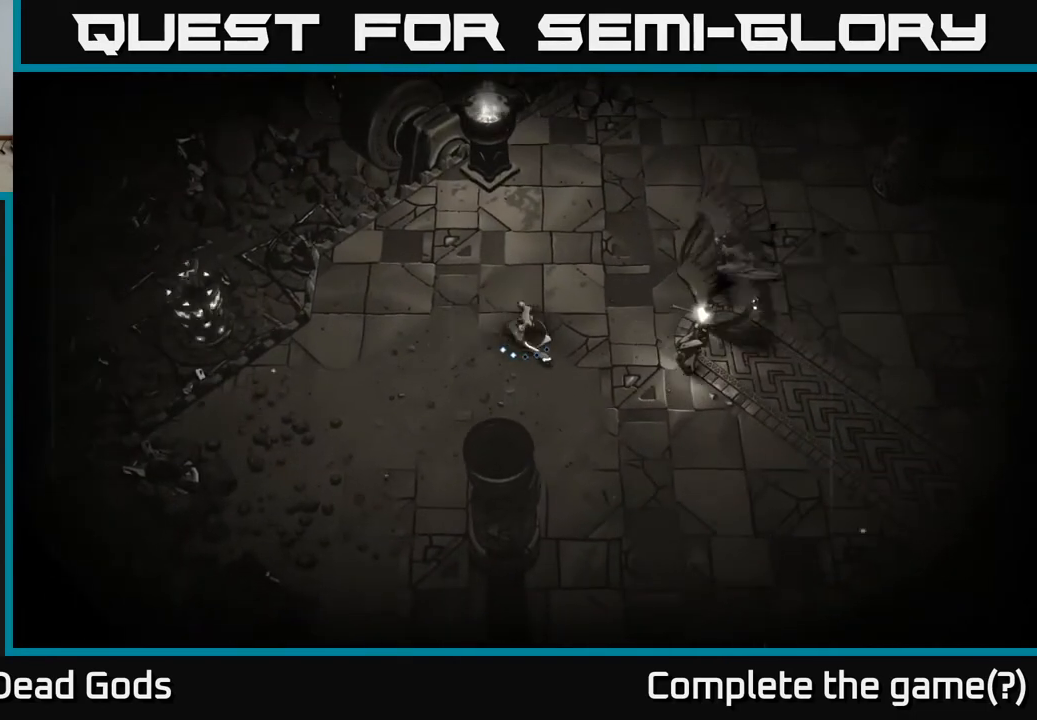
{"buttons": [], "left_stick": "right", "right_stick": "center", "events": [[317, "Y", "up"]]}
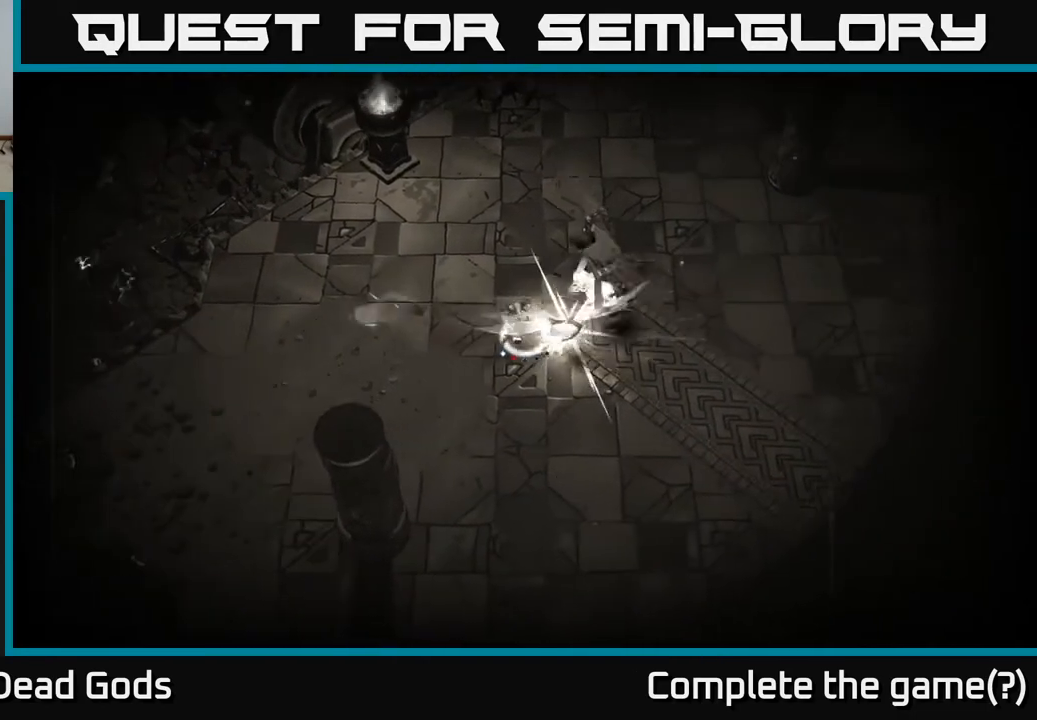
{"buttons": [], "left_stick": "right", "right_stick": "center", "events": []}
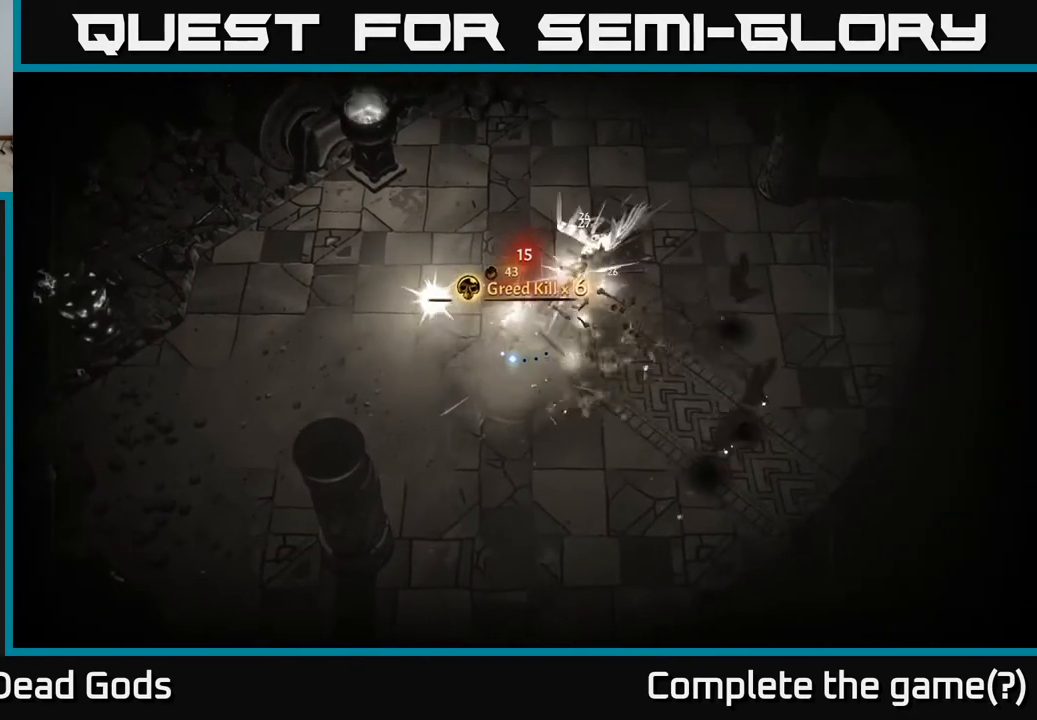
{"buttons": [], "left_stick": "right", "right_stick": "center", "events": []}
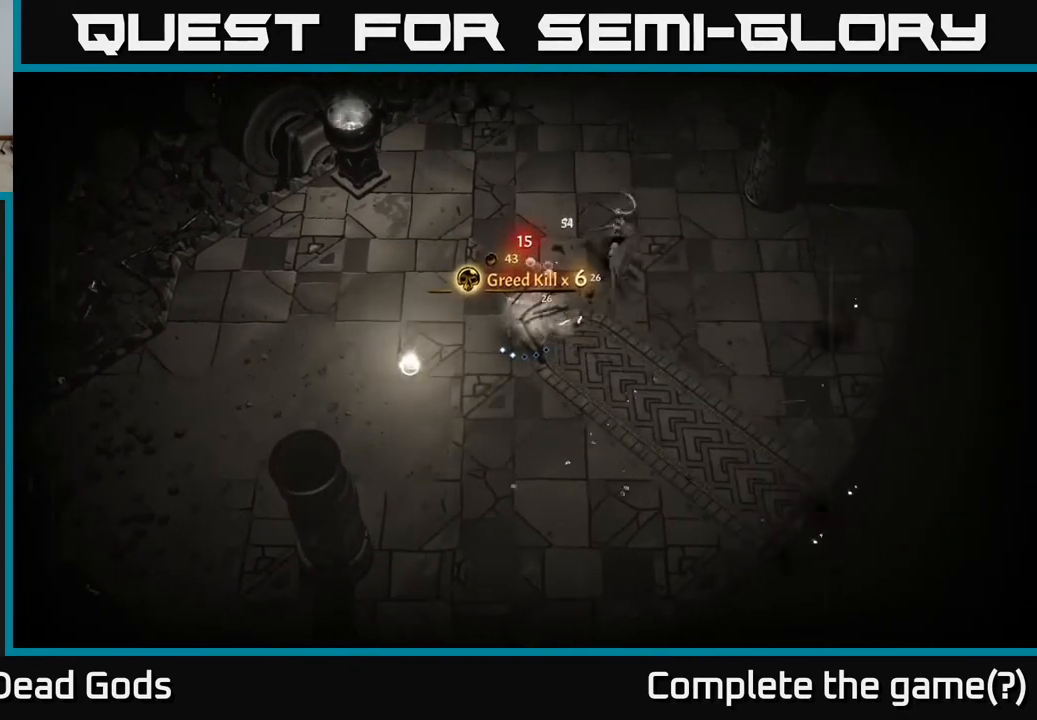
{"buttons": [], "left_stick": "right", "right_stick": "center", "events": [[33, "X", "down"], [100, "X", "up"]]}
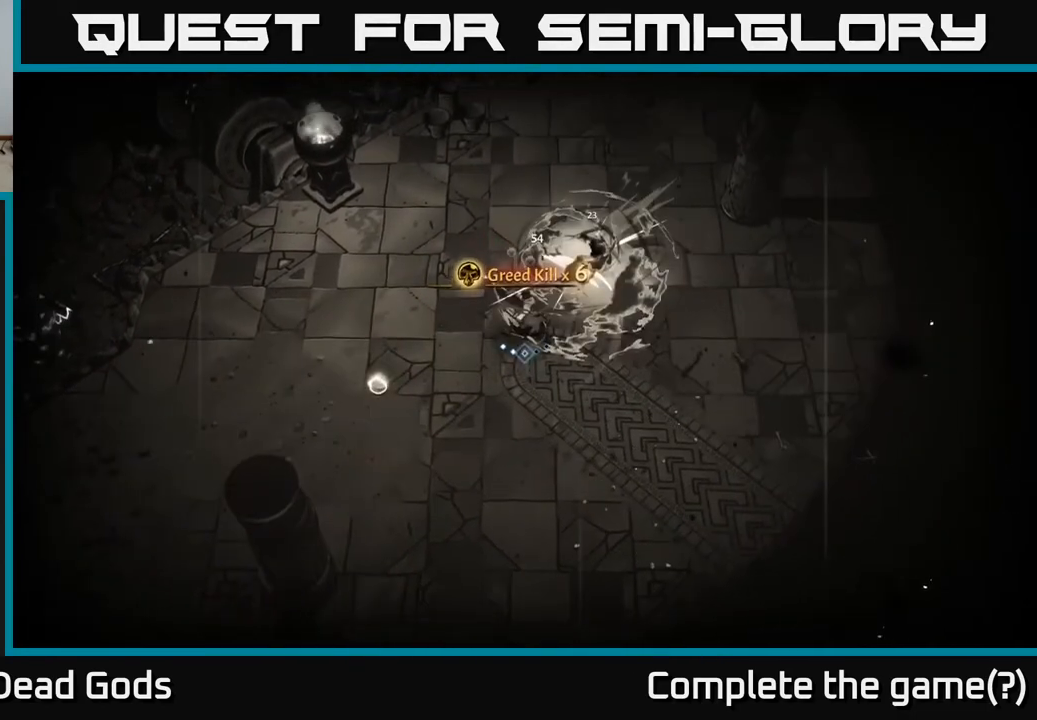
{"buttons": [], "left_stick": "down-left", "right_stick": "center", "events": [[83, "left_stick", "center"], [350, "left_stick", "down-left"]]}
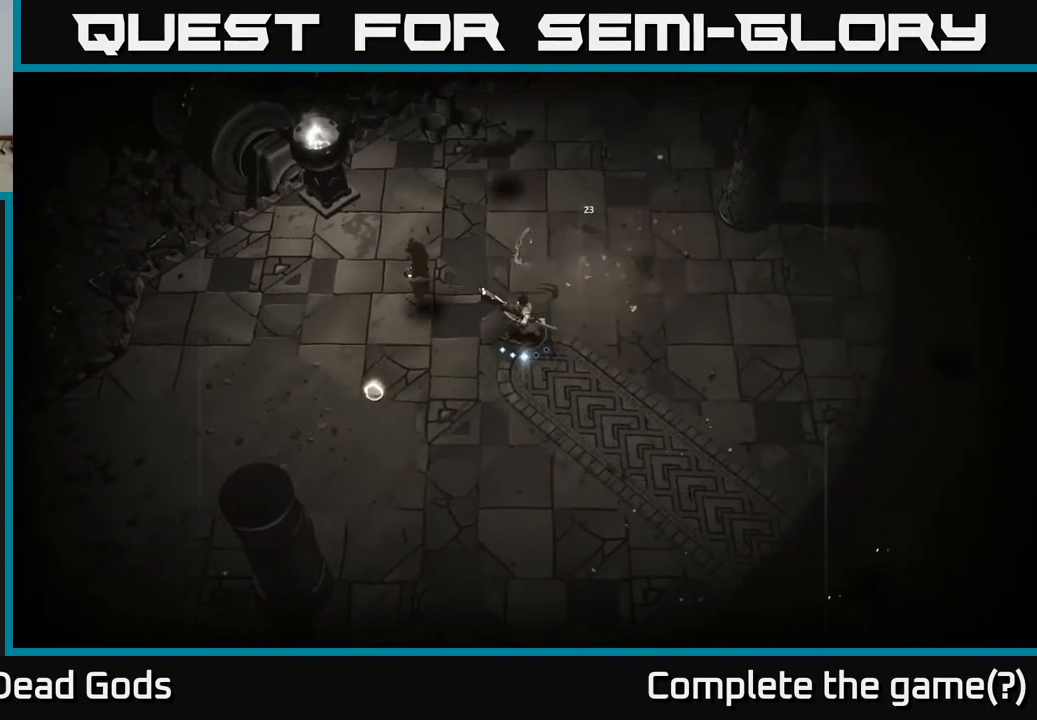
{"buttons": [], "left_stick": "left", "right_stick": "center", "events": [[233, "A", "down"], [233, "left_stick", "left"], [300, "A", "up"]]}
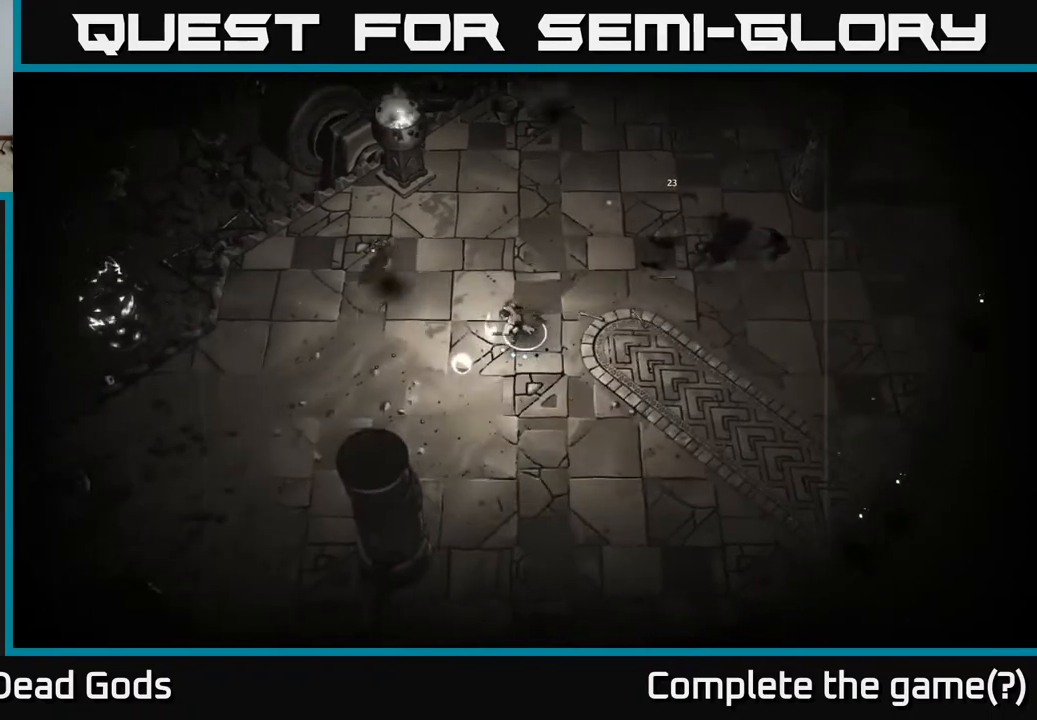
{"buttons": [], "left_stick": "down-right", "right_stick": "center", "events": [[50, "left_stick", "down-left"], [317, "left_stick", "down-right"]]}
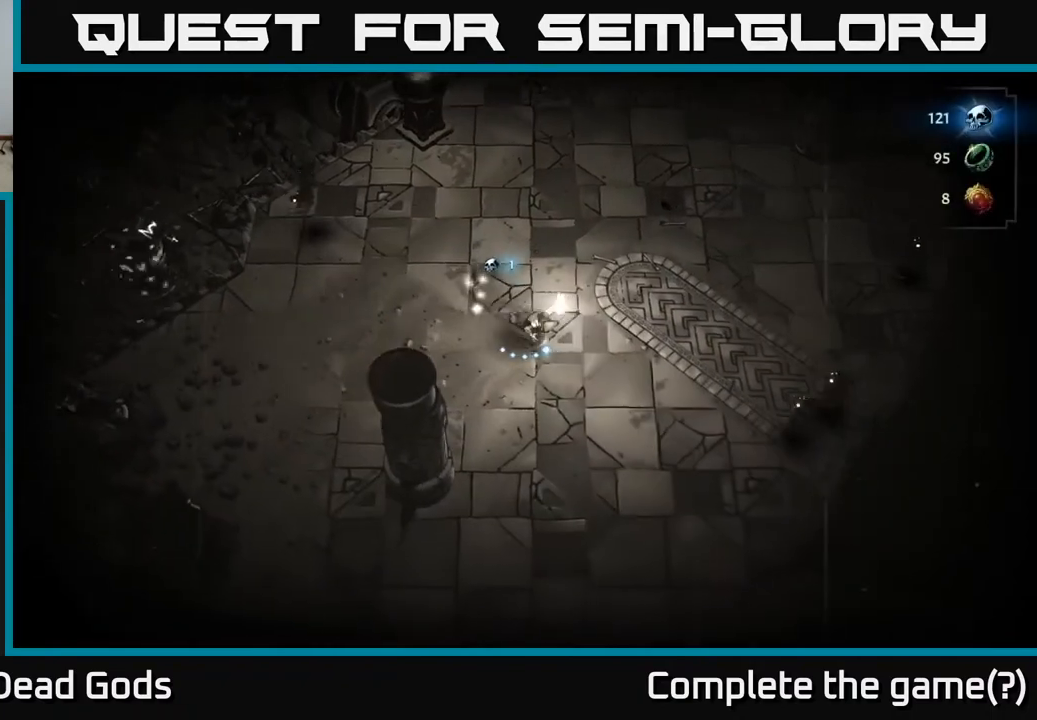
{"buttons": [], "left_stick": "center", "right_stick": "center", "events": [[83, "left_stick", "right"], [183, "left_stick", "center"], [283, "B", "down"], [367, "B", "up"]]}
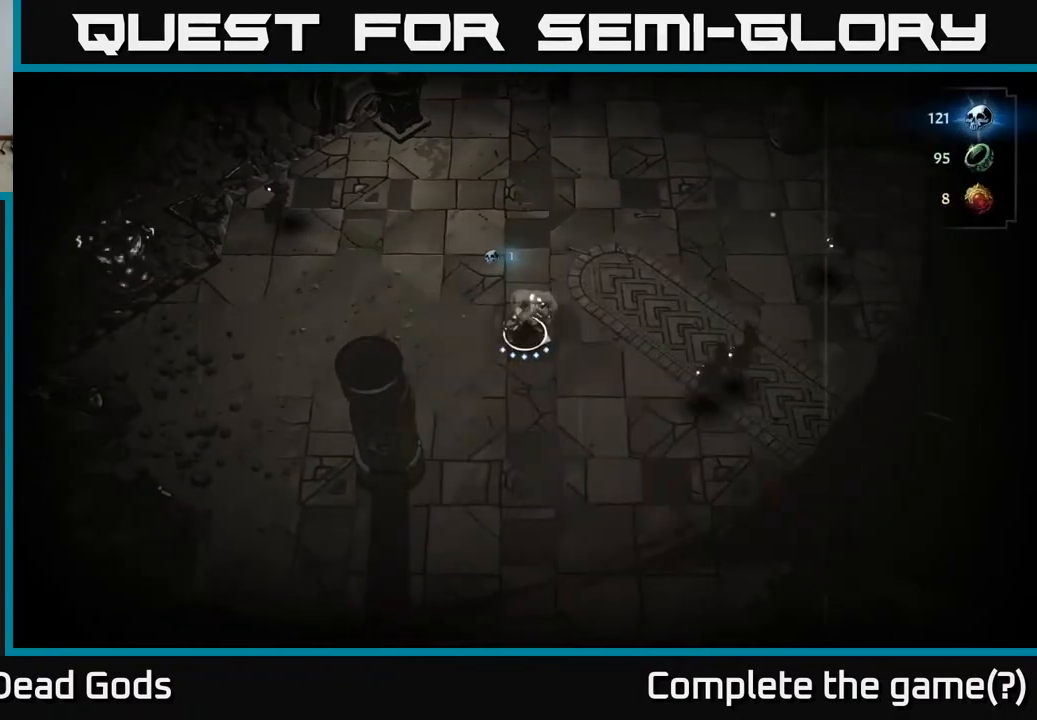
{"buttons": [], "left_stick": "right", "right_stick": "center", "events": [[50, "left_stick", "left"], [317, "B", "down"], [317, "left_stick", "right"], [400, "B", "up"]]}
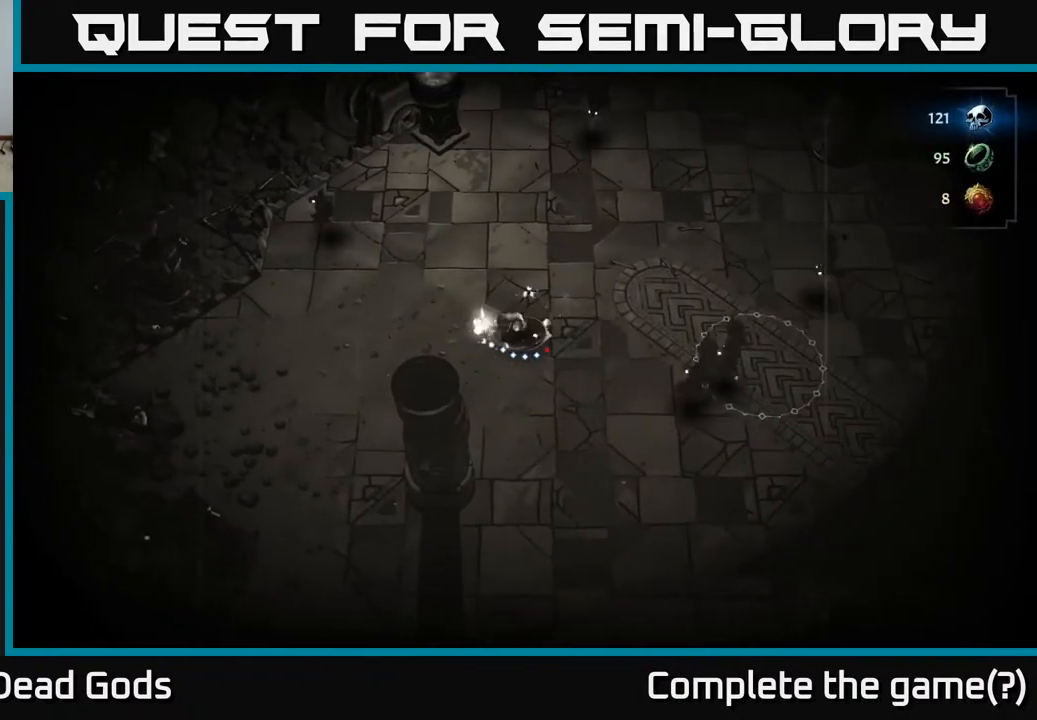
{"buttons": [], "left_stick": "right", "right_stick": "center", "events": []}